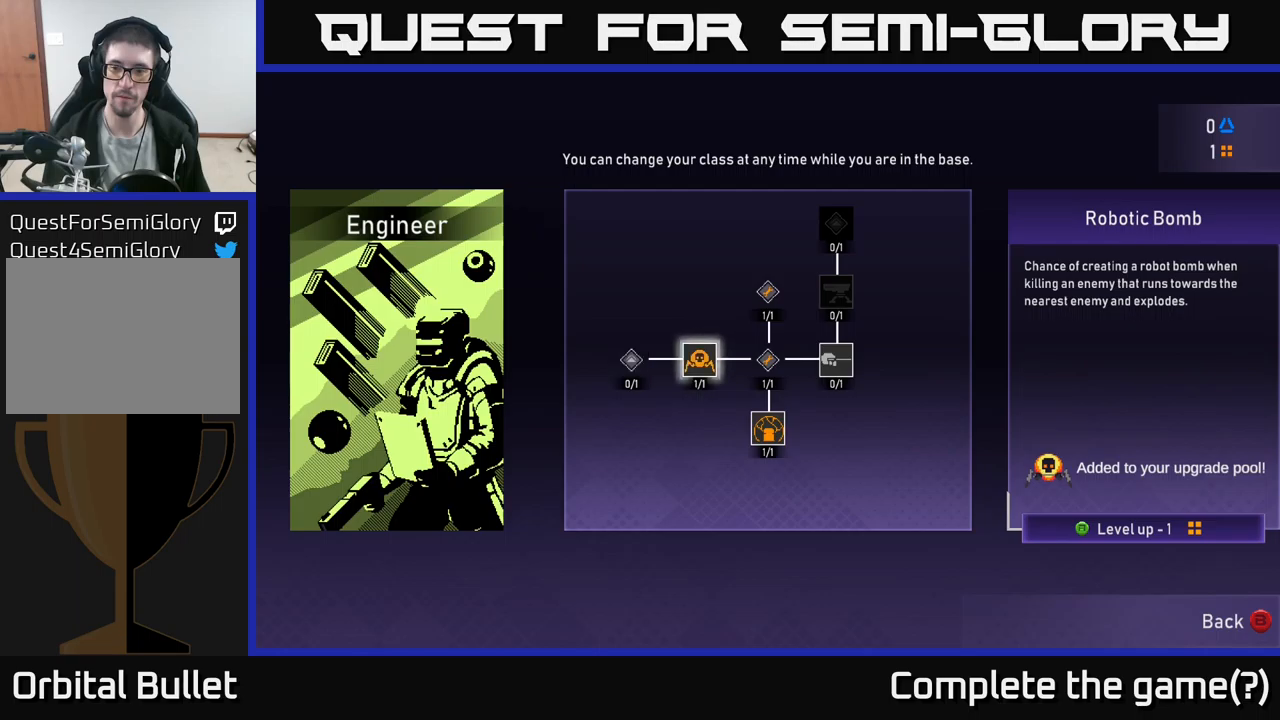
Gameplay with a controller (Xbox layout); each line is a JSON object with the inputs held at the frame after it. "events" lists button and stick changes between this image and that frame as [ms after this image, input, new state], when the widget could be followed in between.
{"buttons": [], "left_stick": "center", "right_stick": "center", "events": [[100, "left_stick", "center"], [183, "left_stick", "right"], [300, "left_stick", "center"]]}
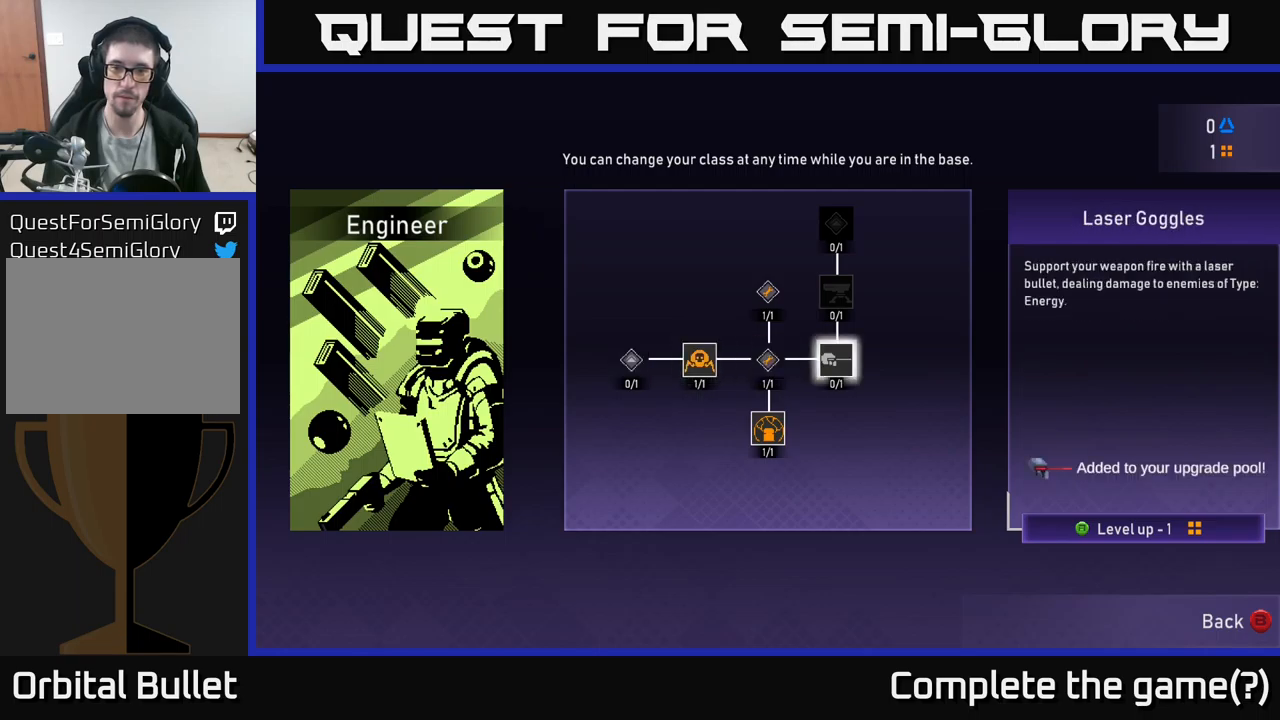
{"buttons": [], "left_stick": "center", "right_stick": "center", "events": [[66, "A", "down"], [133, "A", "up"], [300, "left_stick", "left"], [450, "left_stick", "center"]]}
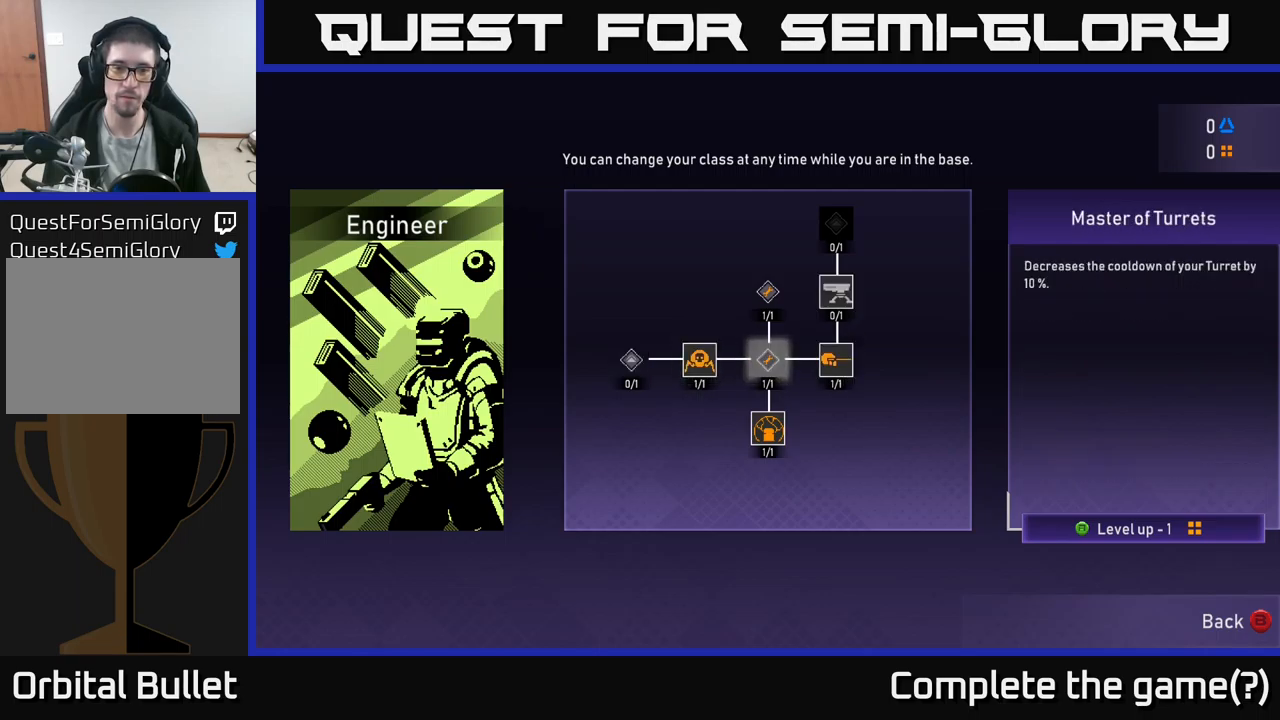
{"buttons": [], "left_stick": "center", "right_stick": "center", "events": [[33, "left_stick", "left"], [166, "left_stick", "center"]]}
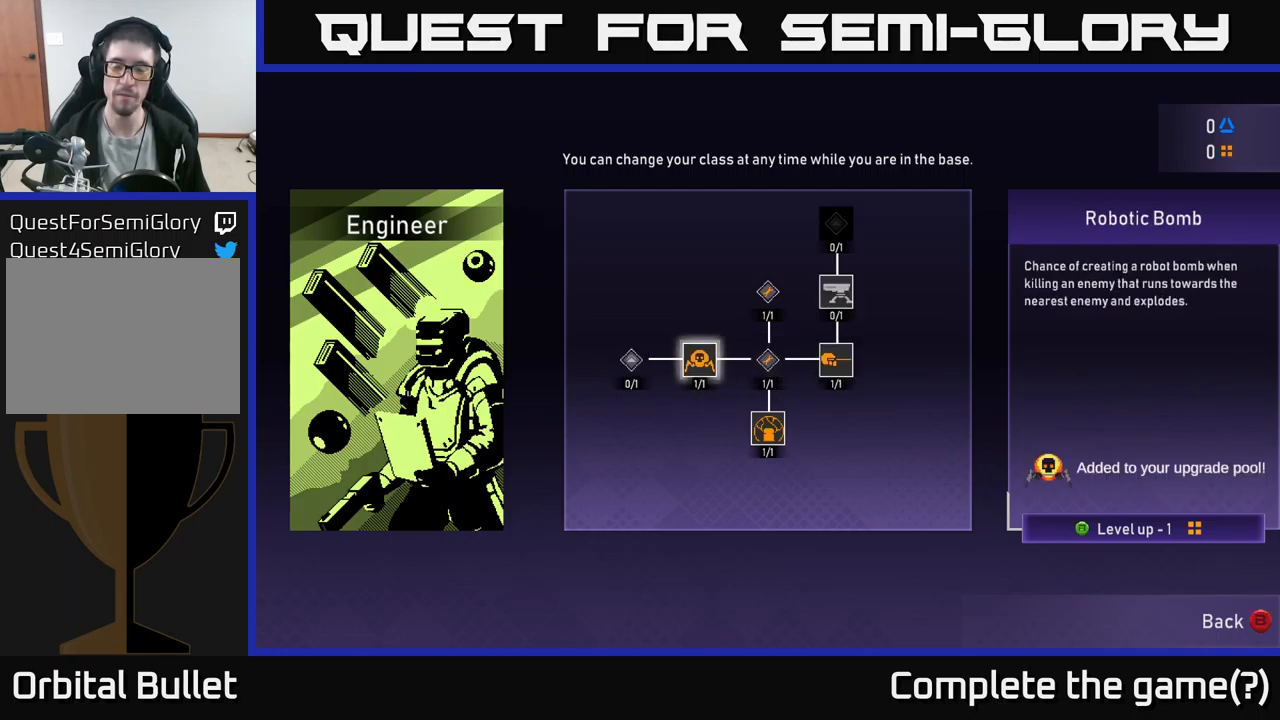
{"buttons": [], "left_stick": "center", "right_stick": "center", "events": []}
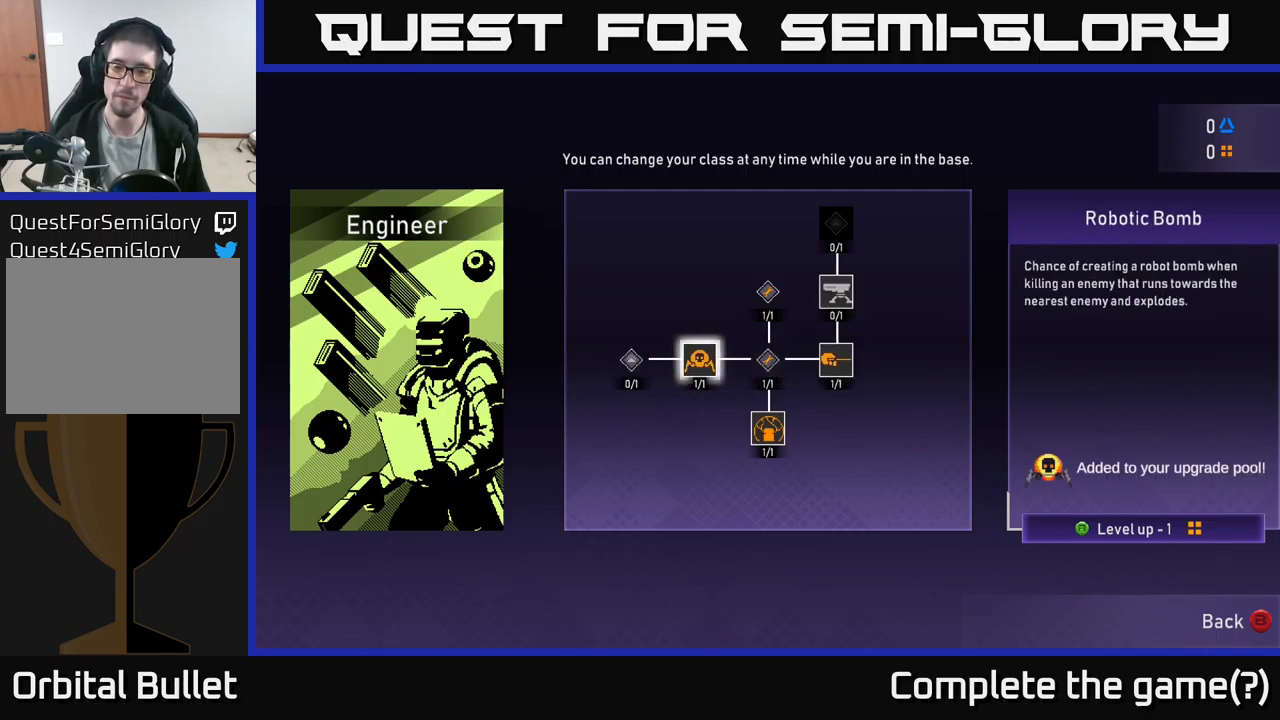
{"buttons": [], "left_stick": "center", "right_stick": "center", "events": []}
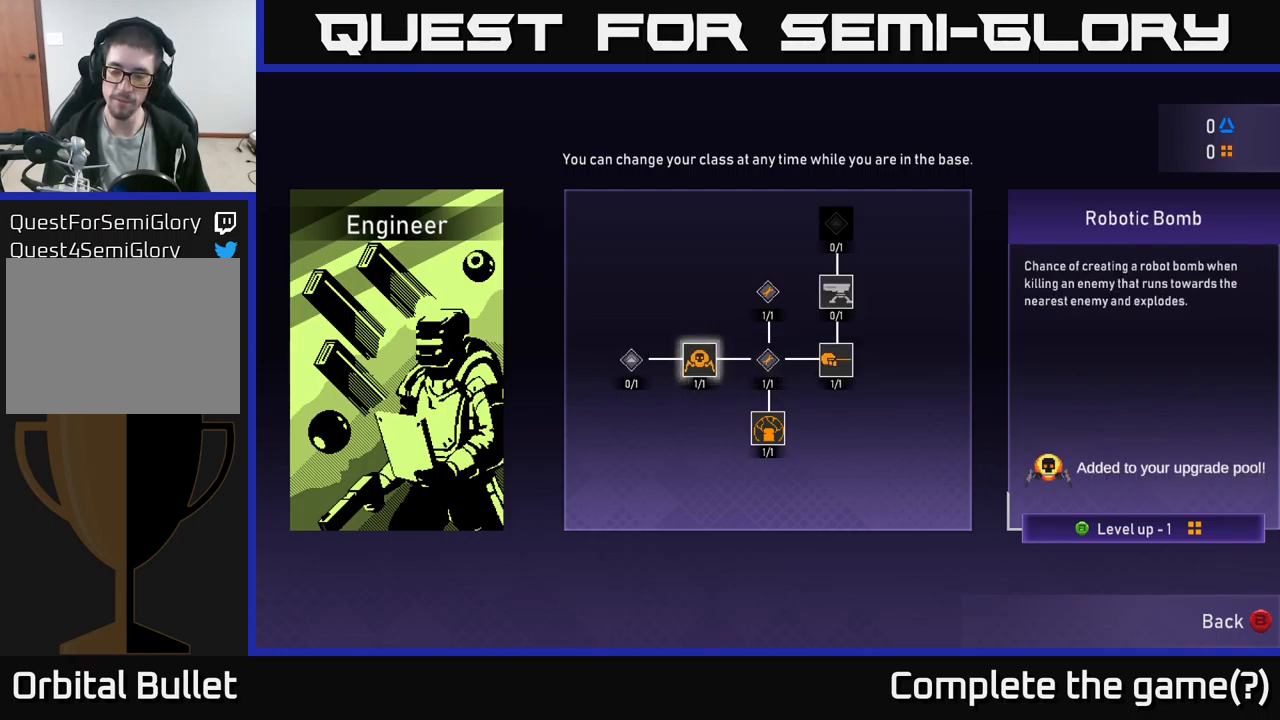
{"buttons": [], "left_stick": "left", "right_stick": "center", "events": [[266, "left_stick", "right"], [433, "left_stick", "center"], [500, "left_stick", "left"]]}
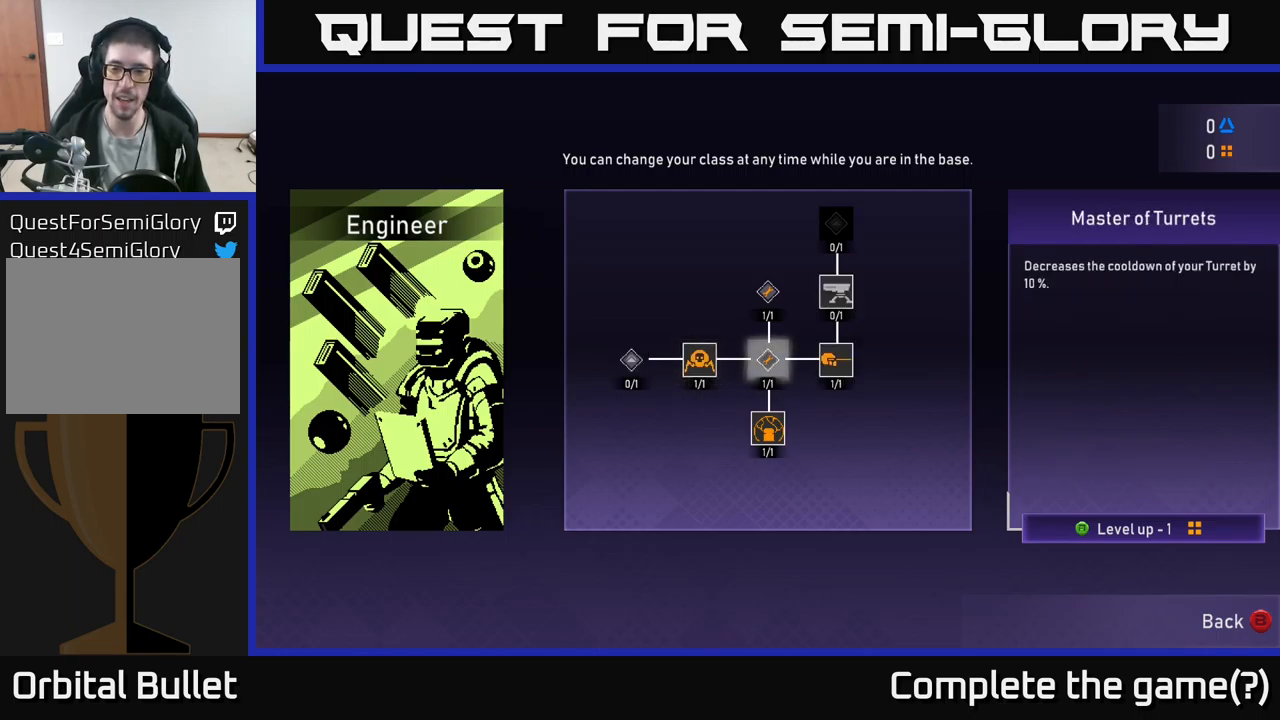
{"buttons": [], "left_stick": "center", "right_stick": "center", "events": [[116, "left_stick", "center"]]}
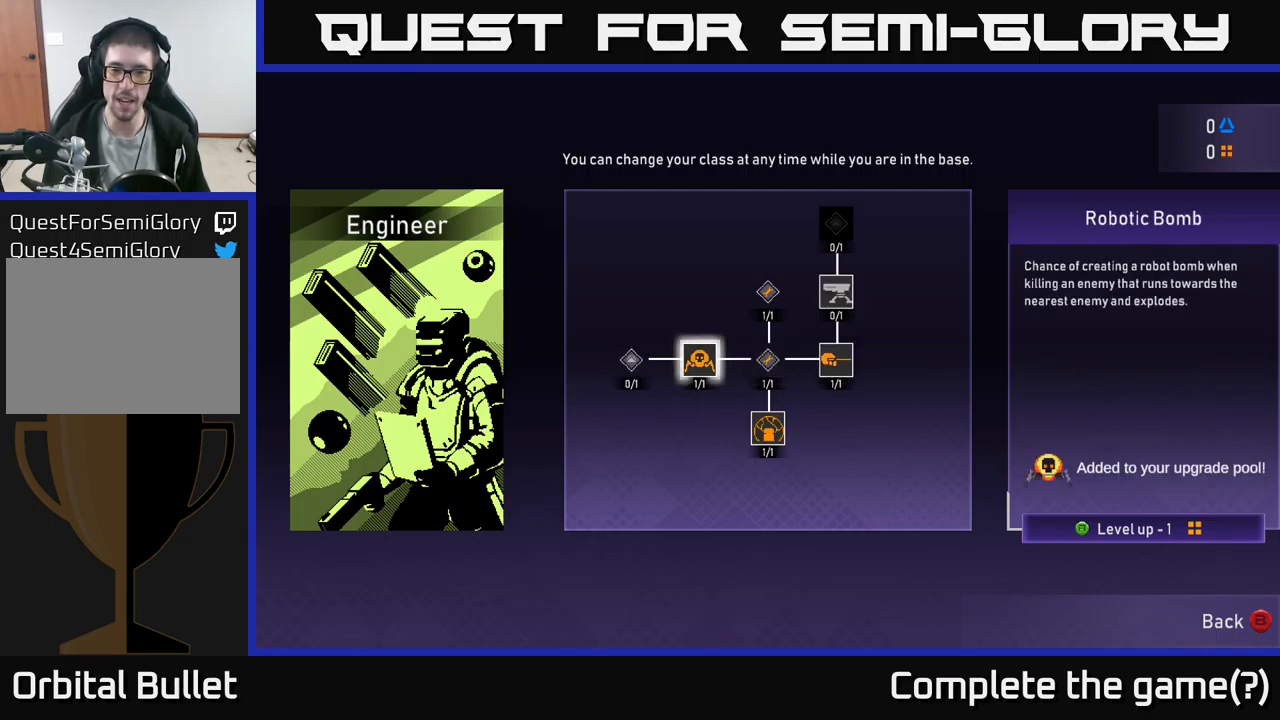
{"buttons": [], "left_stick": "center", "right_stick": "center", "events": []}
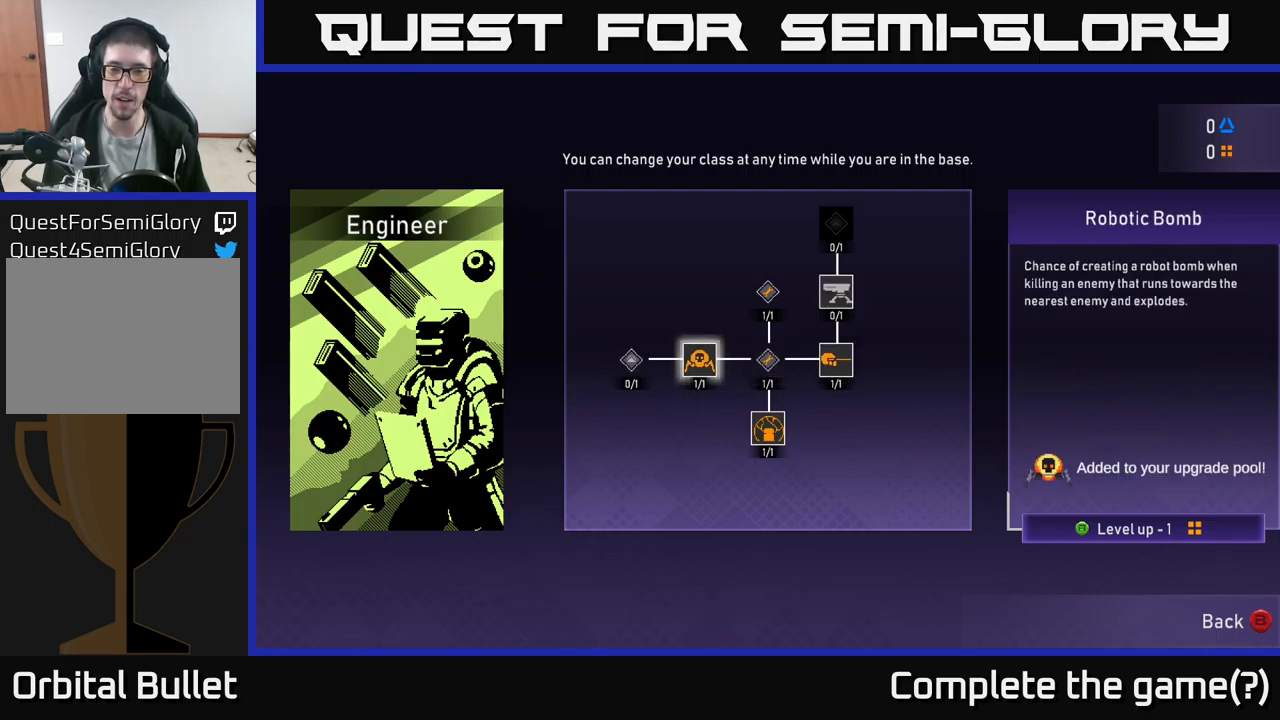
{"buttons": [], "left_stick": "center", "right_stick": "center", "events": [[133, "left_stick", "right"], [283, "left_stick", "center"], [333, "left_stick", "left"], [500, "left_stick", "center"]]}
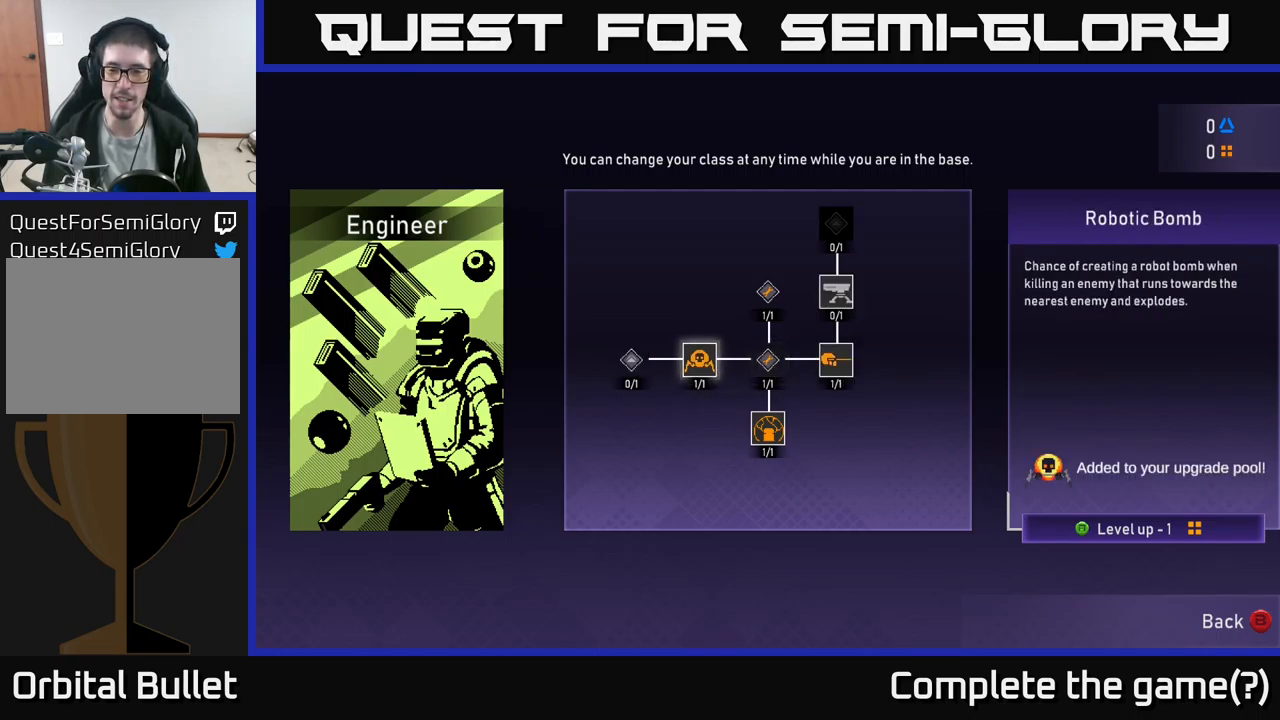
{"buttons": [], "left_stick": "center", "right_stick": "center", "events": []}
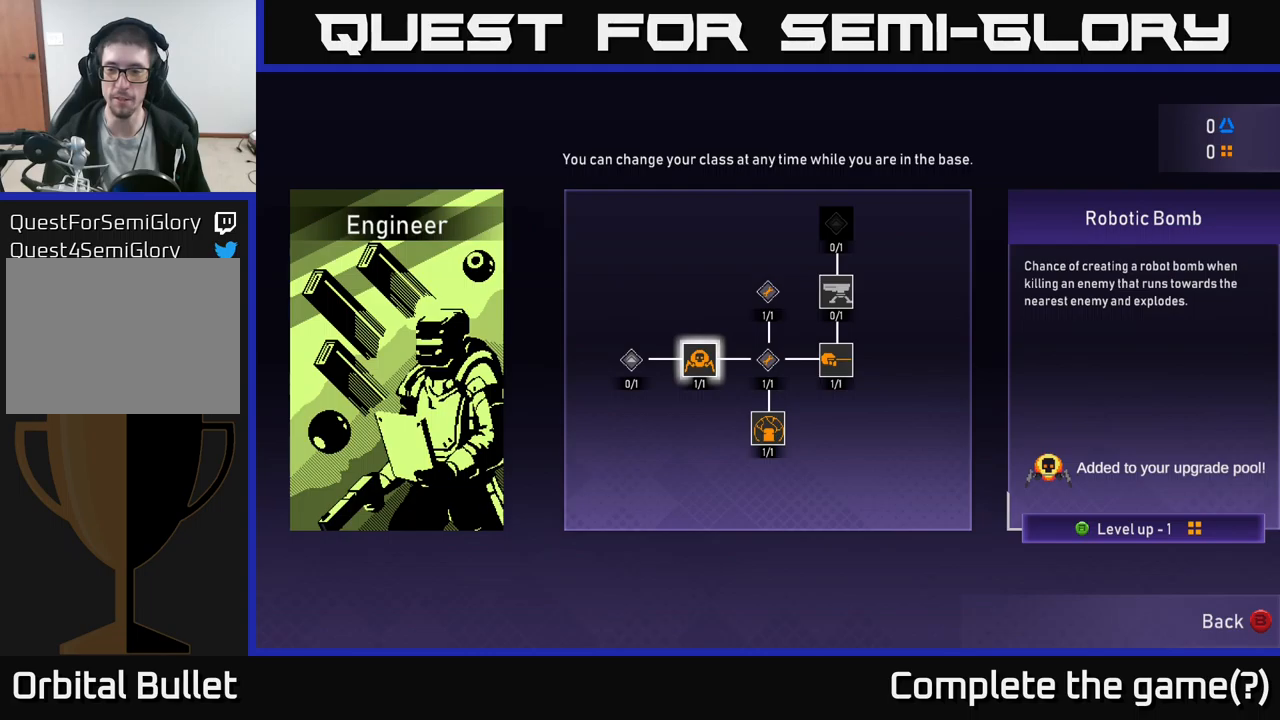
{"buttons": [], "left_stick": "center", "right_stick": "center", "events": []}
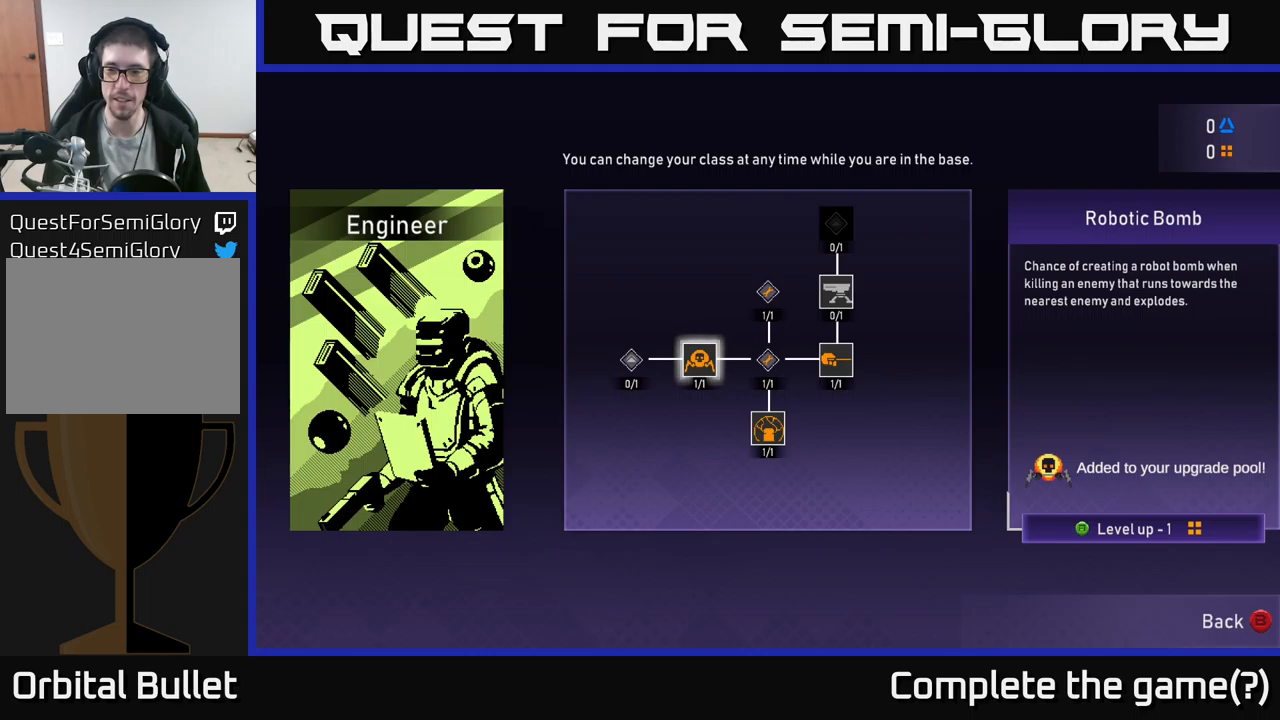
{"buttons": [], "left_stick": "center", "right_stick": "center", "events": []}
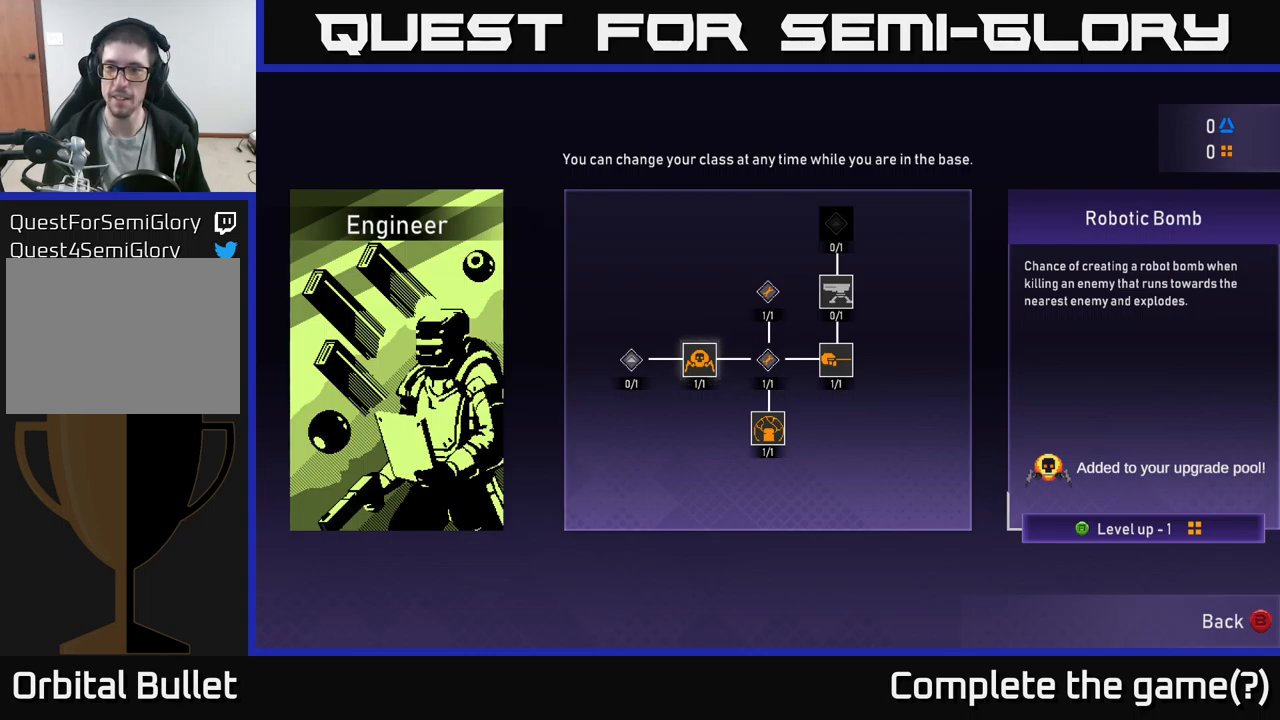
{"buttons": [], "left_stick": "center", "right_stick": "center", "events": []}
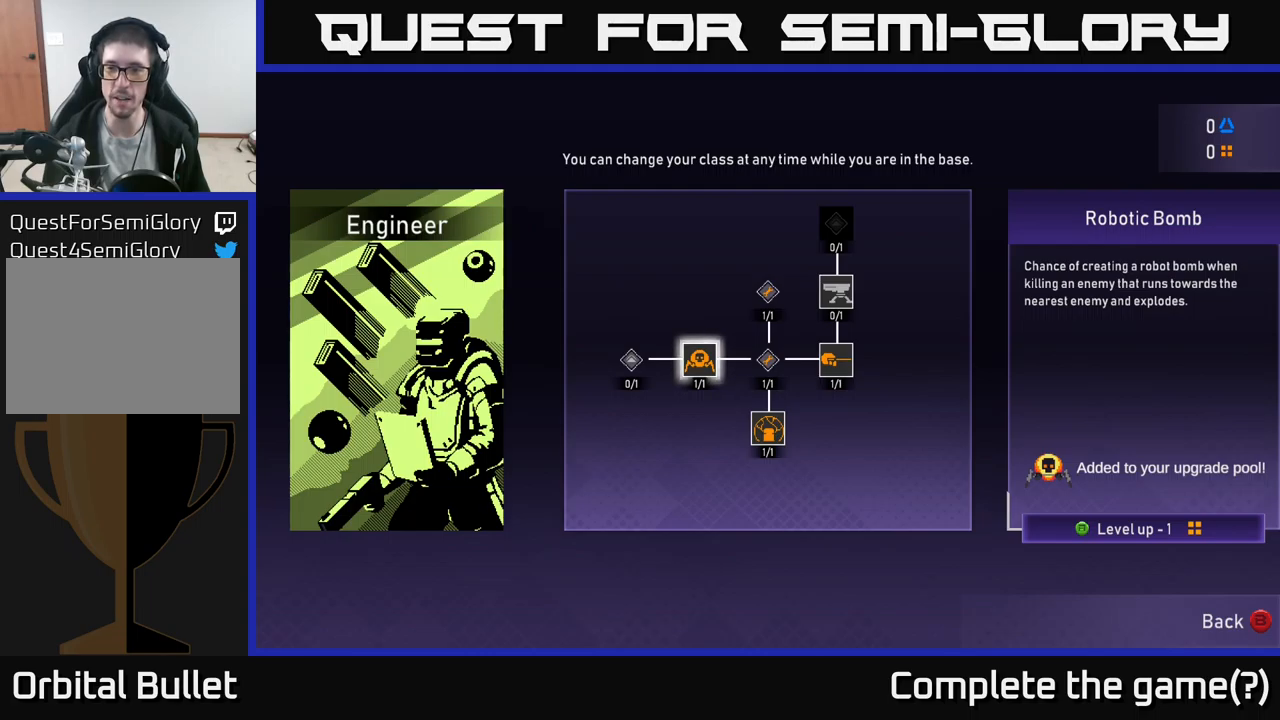
{"buttons": [], "left_stick": "center", "right_stick": "center", "events": []}
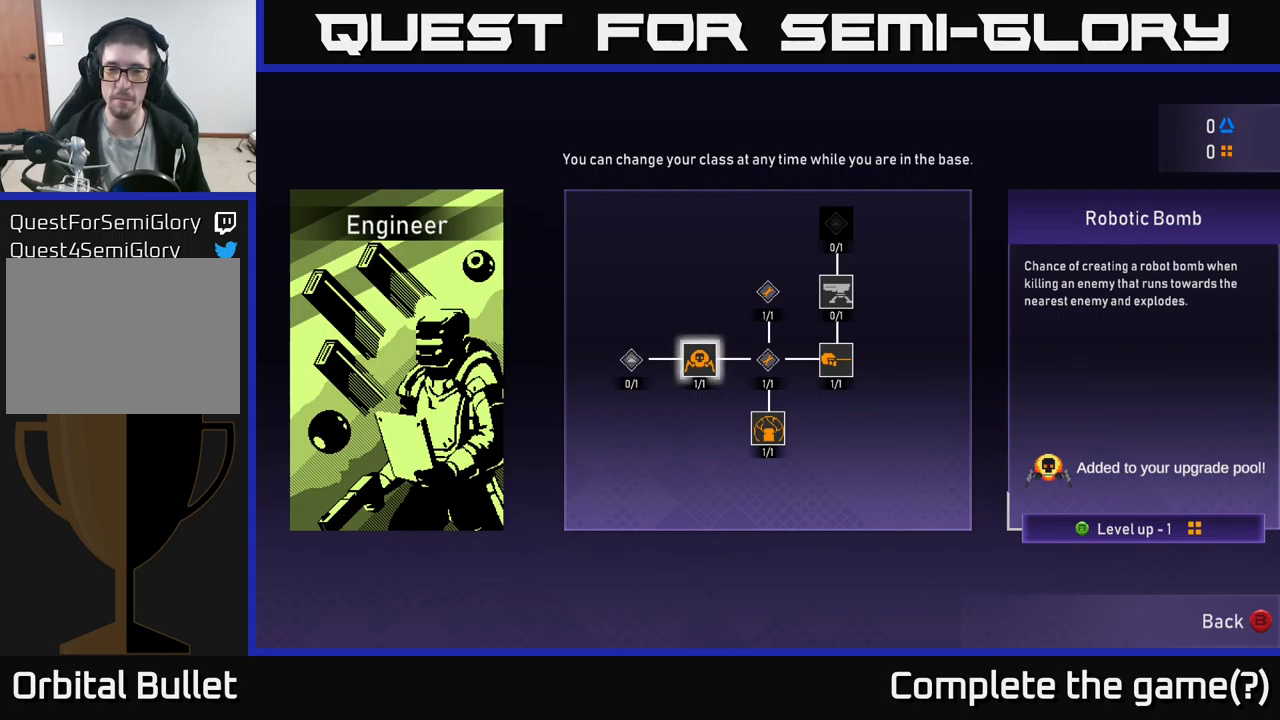
{"buttons": [], "left_stick": "left", "right_stick": "center", "events": [[33, "left_stick", "right"], [200, "left_stick", "left"], [367, "left_stick", "center"], [433, "left_stick", "left"]]}
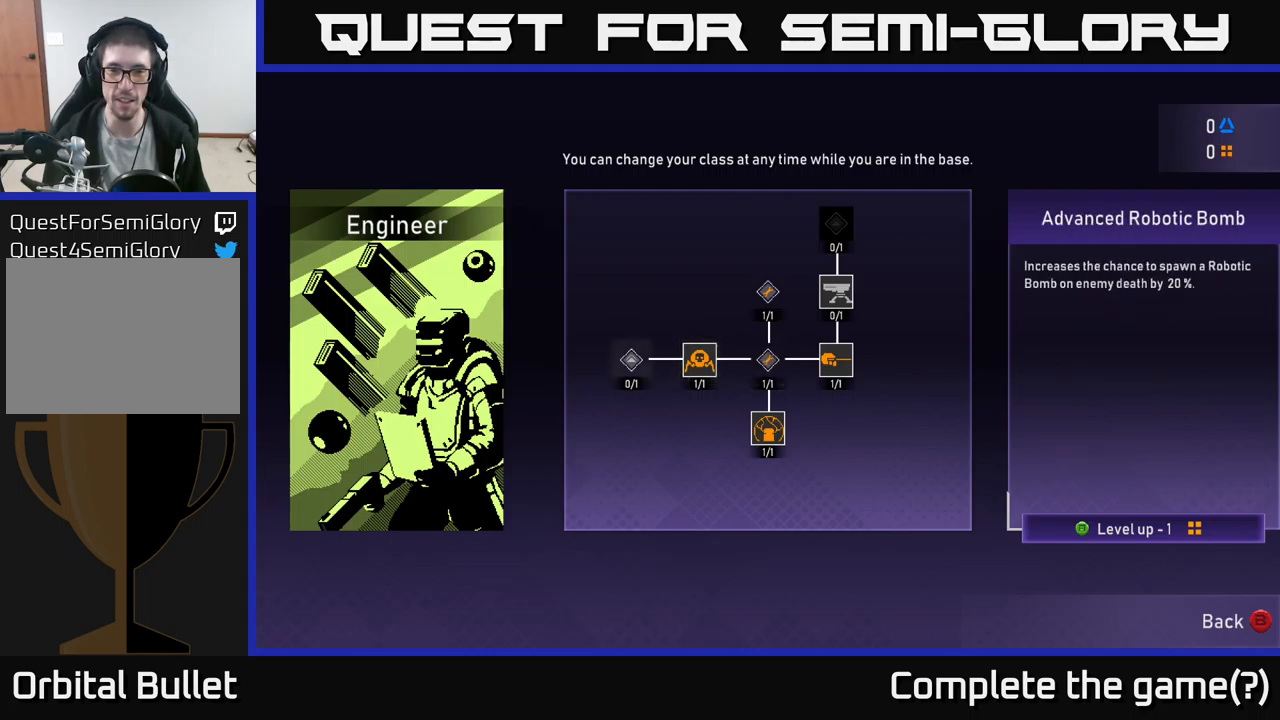
{"buttons": [], "left_stick": "center", "right_stick": "center", "events": [[50, "left_stick", "center"], [133, "left_stick", "right"], [267, "left_stick", "center"], [333, "left_stick", "right"], [450, "left_stick", "center"]]}
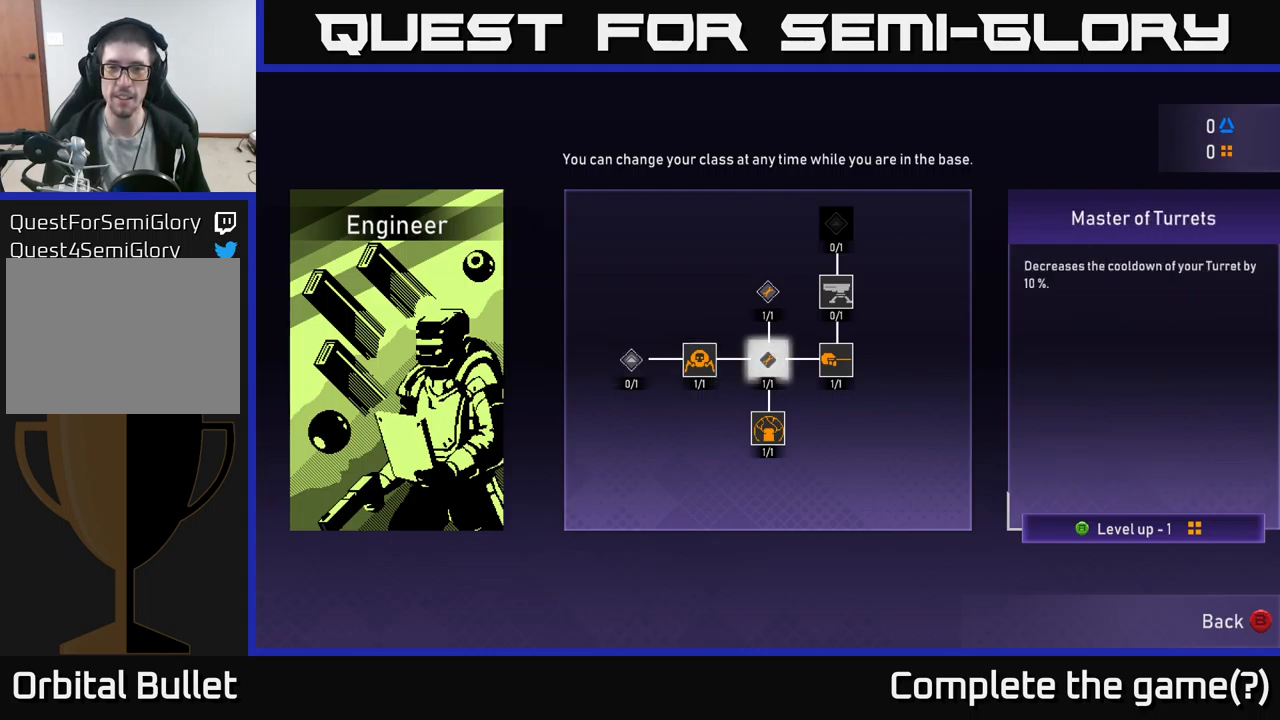
{"buttons": [], "left_stick": "center", "right_stick": "center", "events": [[17, "left_stick", "right"], [167, "left_stick", "center"], [233, "left_stick", "up"], [333, "left_stick", "center"]]}
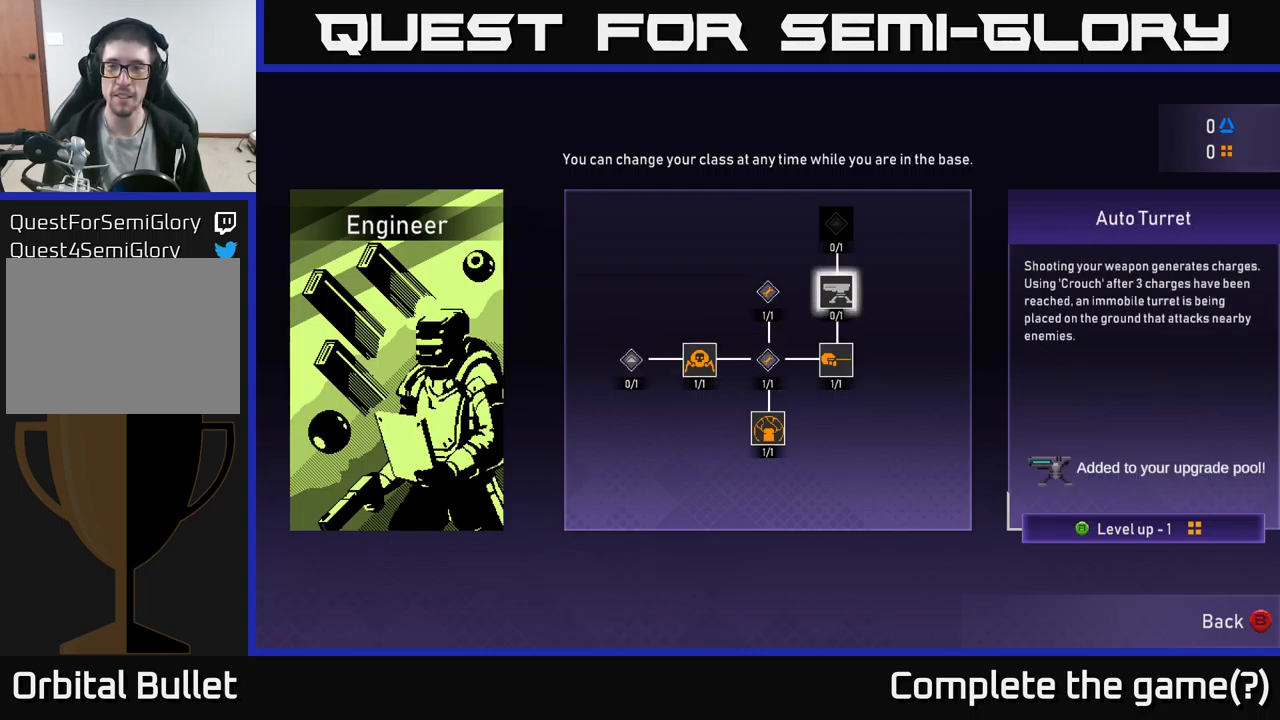
{"buttons": [], "left_stick": "center", "right_stick": "center", "events": []}
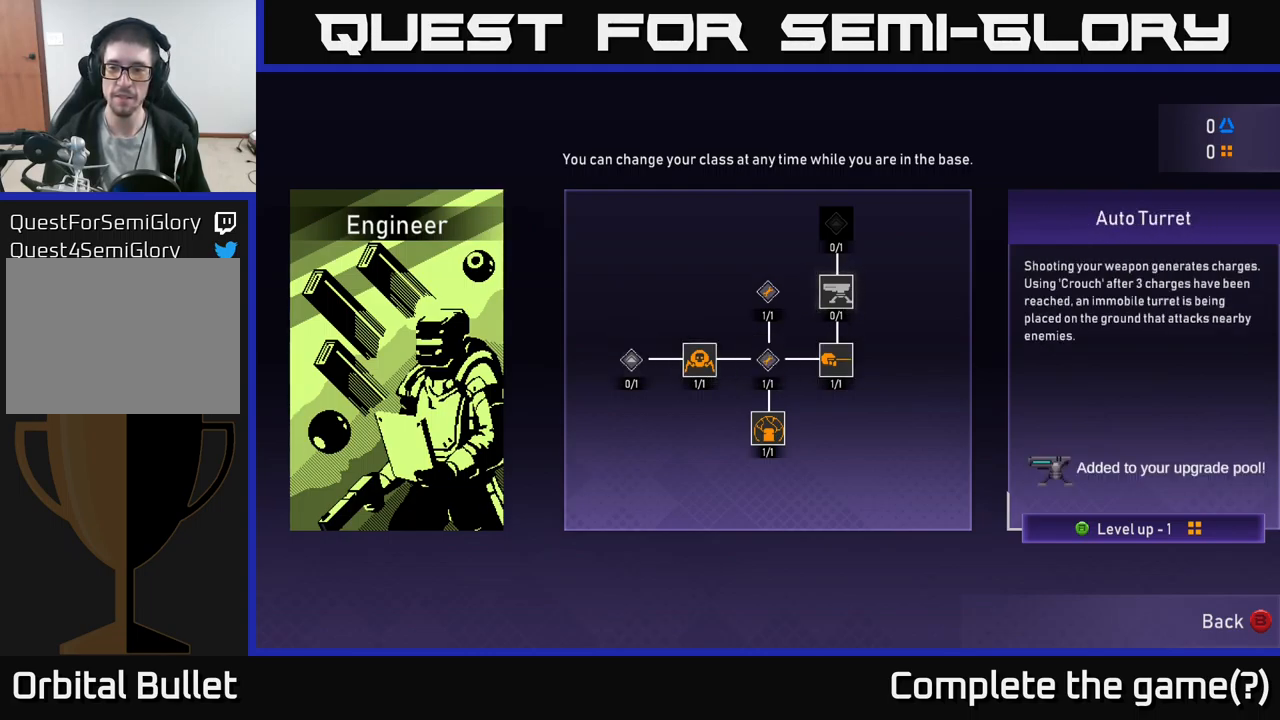
{"buttons": [], "left_stick": "center", "right_stick": "center", "events": [[17, "B", "down"], [100, "B", "up"]]}
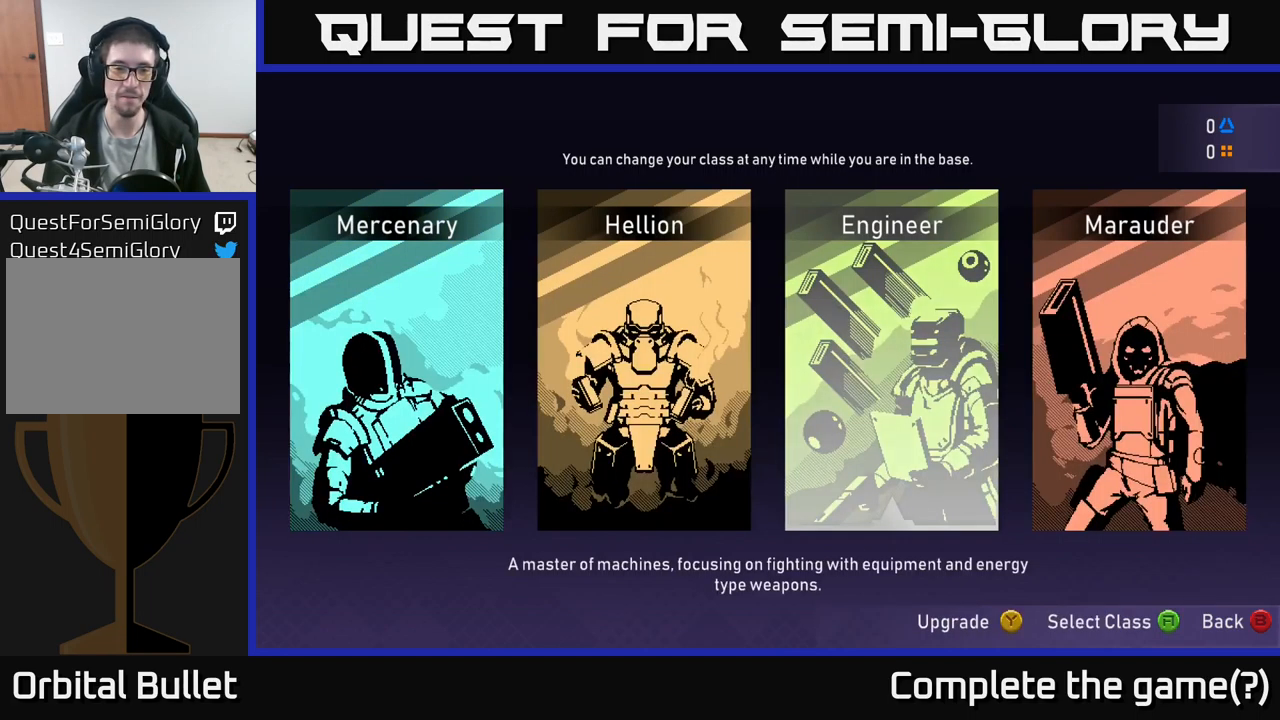
{"buttons": [], "left_stick": "center", "right_stick": "center", "events": []}
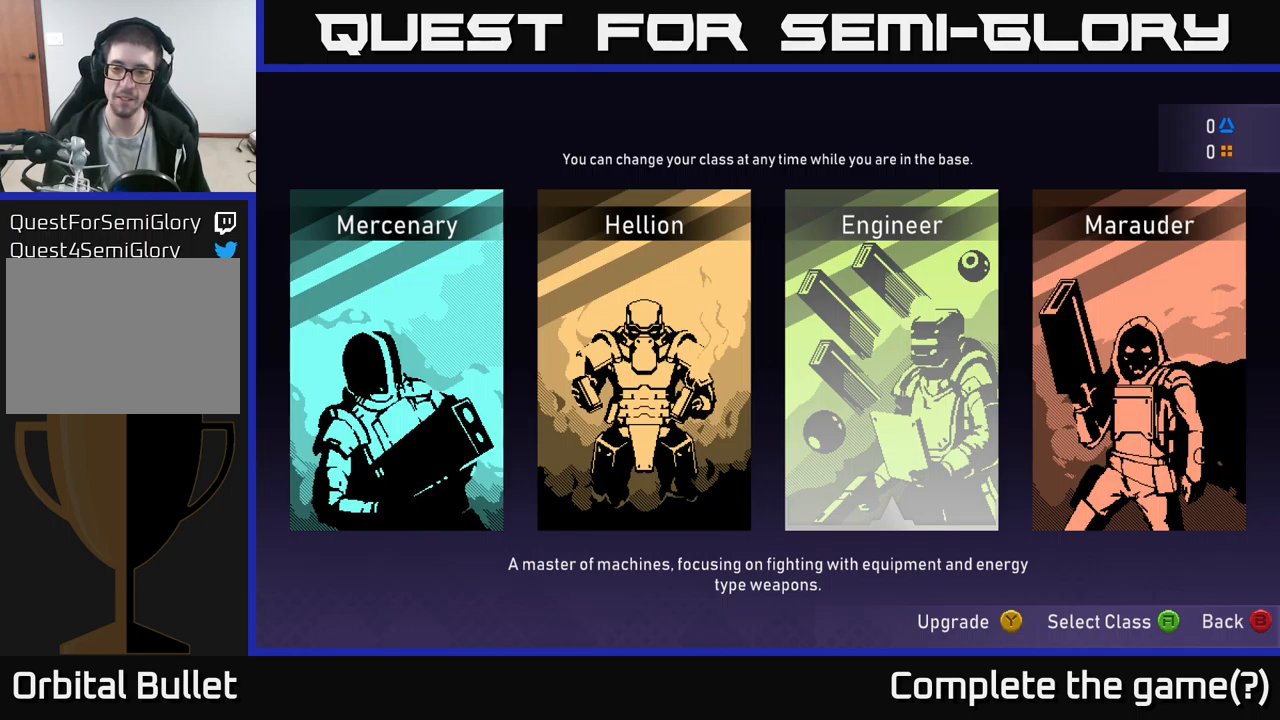
{"buttons": ["A"], "left_stick": "center", "right_stick": "center", "events": [[450, "A", "down"]]}
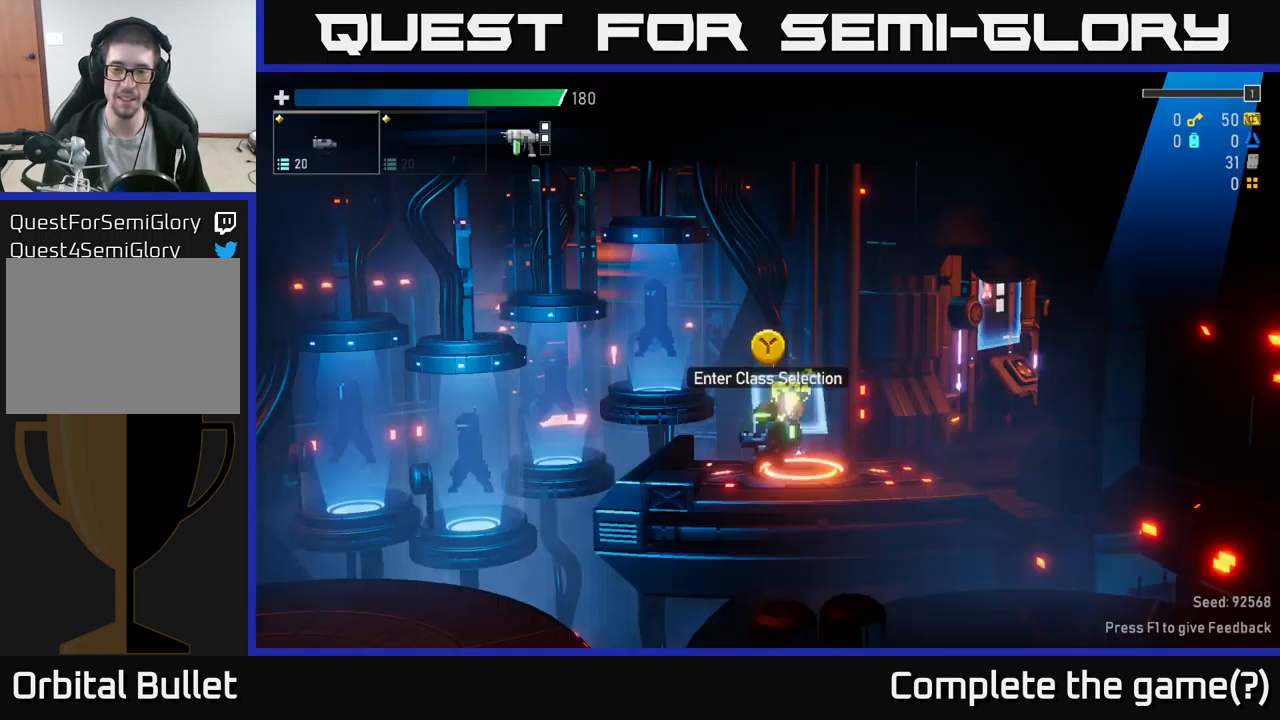
{"buttons": ["A"], "left_stick": "right", "right_stick": "center", "events": [[50, "A", "up"], [234, "left_stick", "right"], [500, "A", "down"]]}
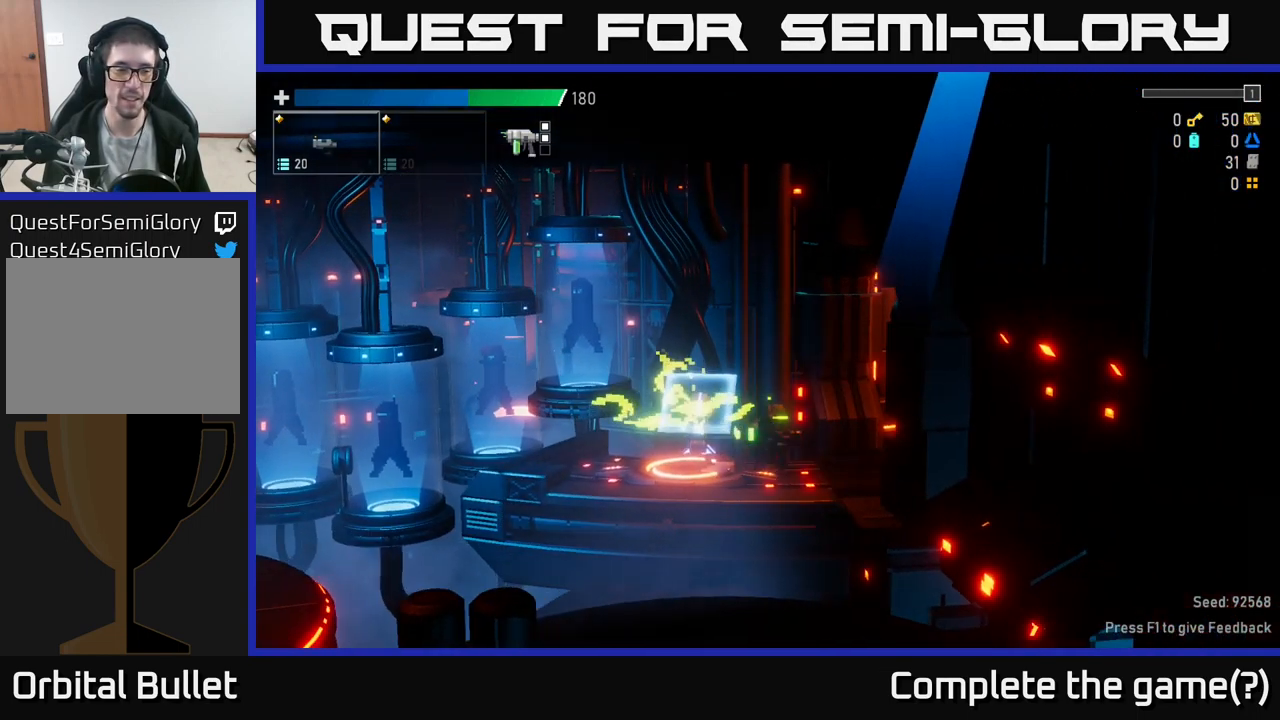
{"buttons": [], "left_stick": "right", "right_stick": "center", "events": [[84, "X", "down"], [134, "A", "up"], [250, "X", "up"]]}
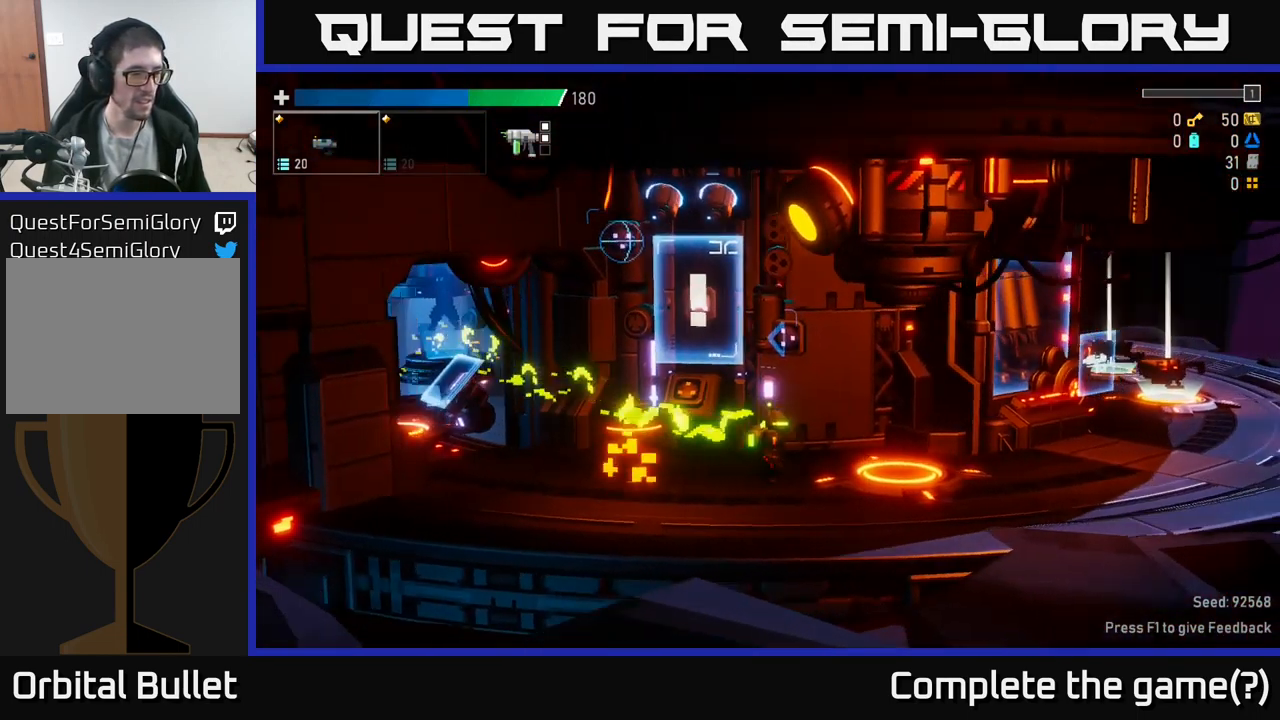
{"buttons": [], "left_stick": "center", "right_stick": "center", "events": [[417, "left_stick", "left"], [467, "left_stick", "center"]]}
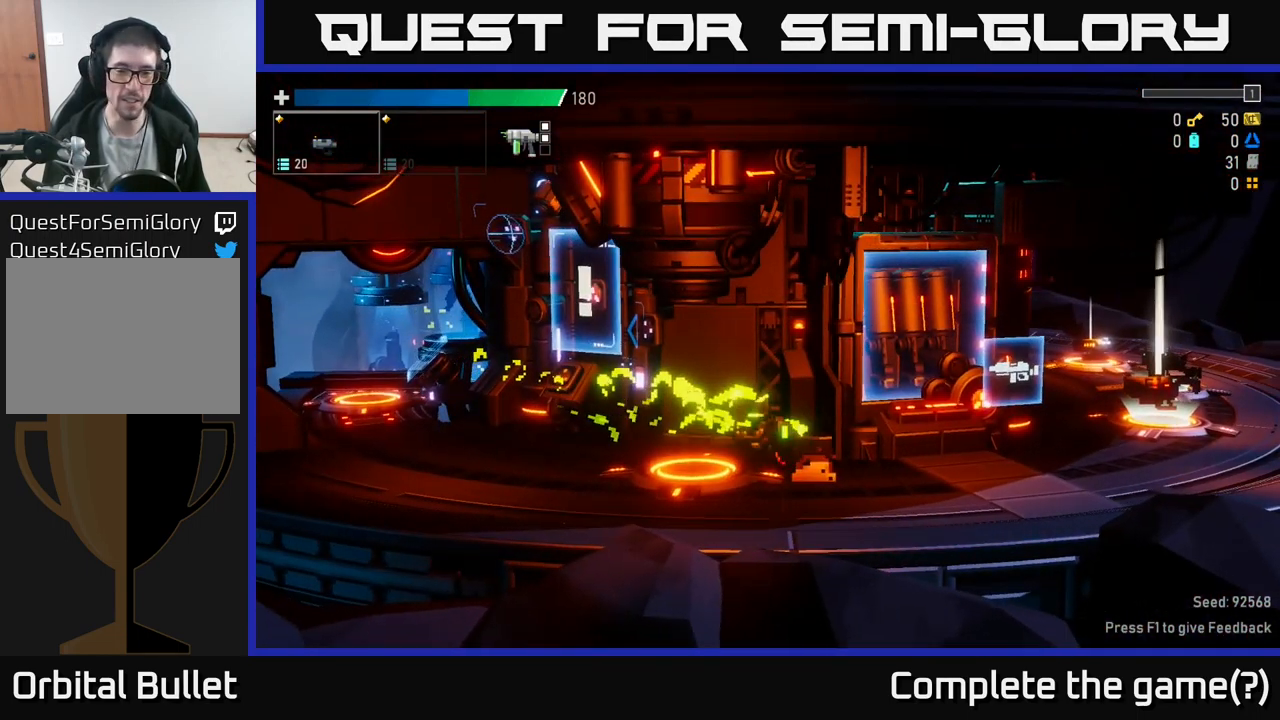
{"buttons": ["A"], "left_stick": "right", "right_stick": "center", "events": [[234, "left_stick", "right"], [417, "A", "down"]]}
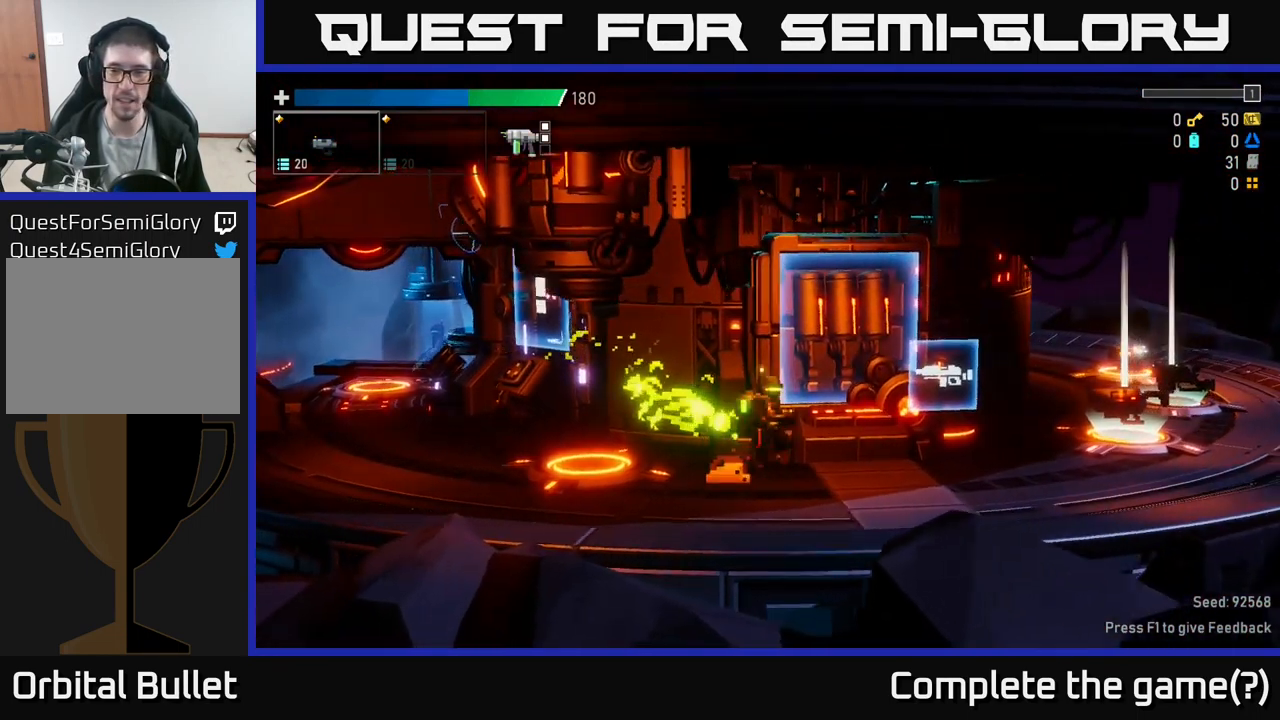
{"buttons": [], "left_stick": "center", "right_stick": "center", "events": [[50, "X", "down"], [134, "A", "up"], [217, "X", "up"], [300, "left_stick", "left"], [500, "left_stick", "center"]]}
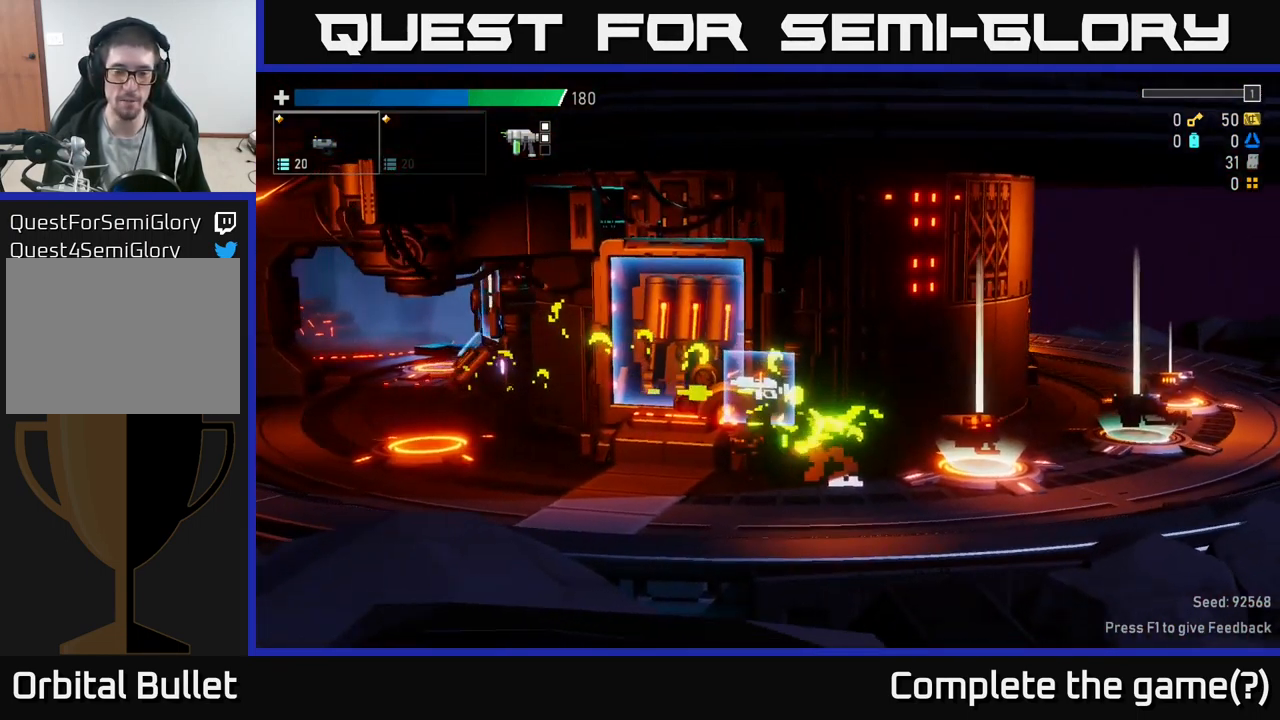
{"buttons": ["Y"], "left_stick": "center", "right_stick": "center", "events": [[117, "left_stick", "left"], [267, "left_stick", "center"], [450, "Y", "down"]]}
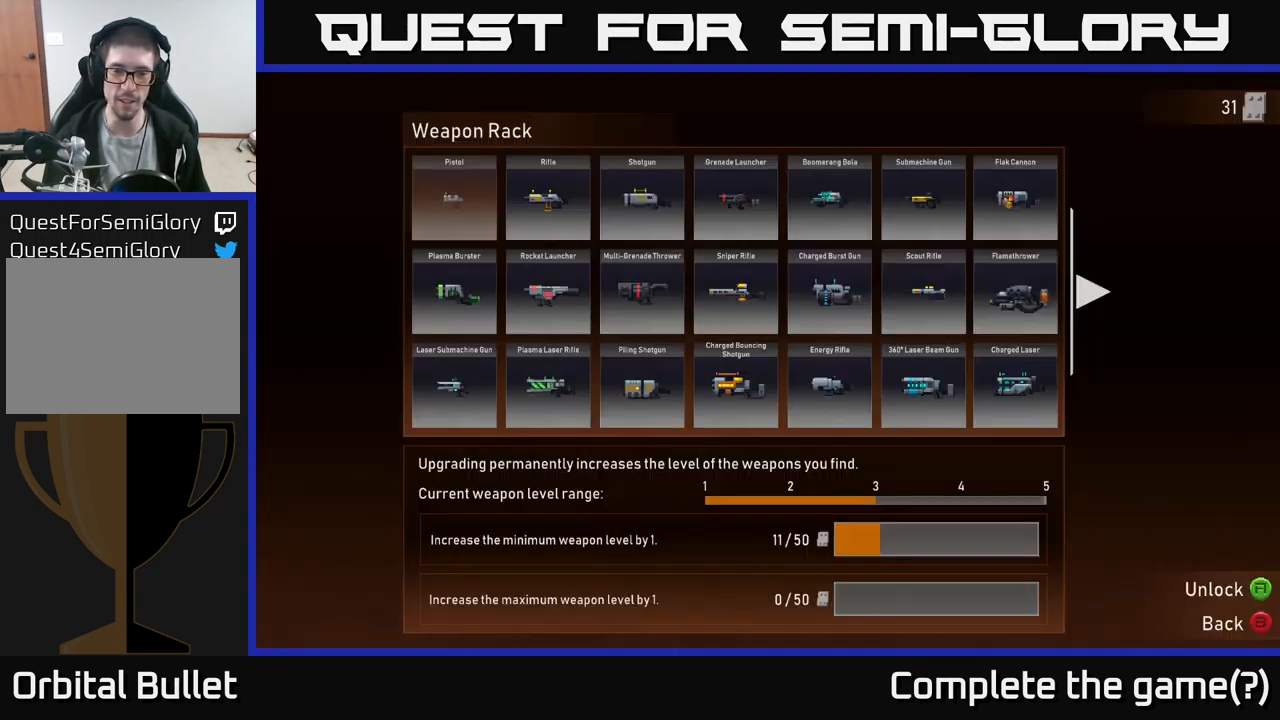
{"buttons": [], "left_stick": "center", "right_stick": "center", "events": [[50, "Y", "up"]]}